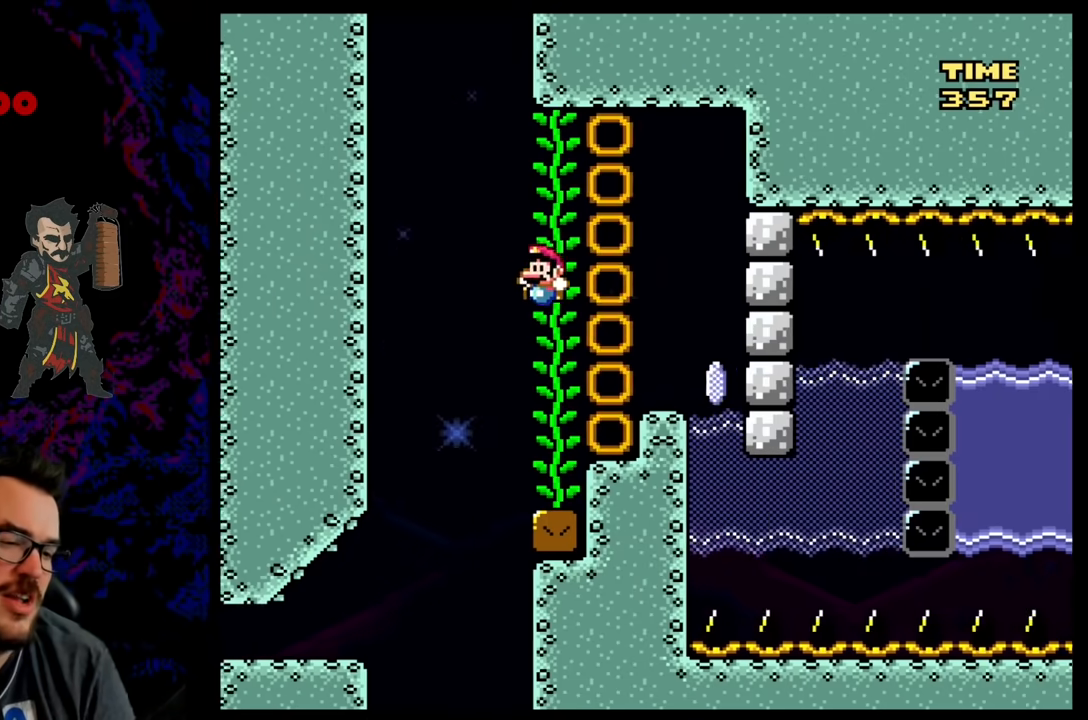
Gameplay with a controller (Nintendo layout); each line is a JSON object with the inputs held at the frame after it (dt_ms = milliseconds from this image to that frame). "events" lists button and stick changes between this image and that frame as [ms after this image, input, new state], when the widget could be followed in between. Not read: L3 R3.
{"dt_ms": 500, "buttons": ["B", "Y", "DPAD_LEFT"], "events": [[17, "B", "down"]]}
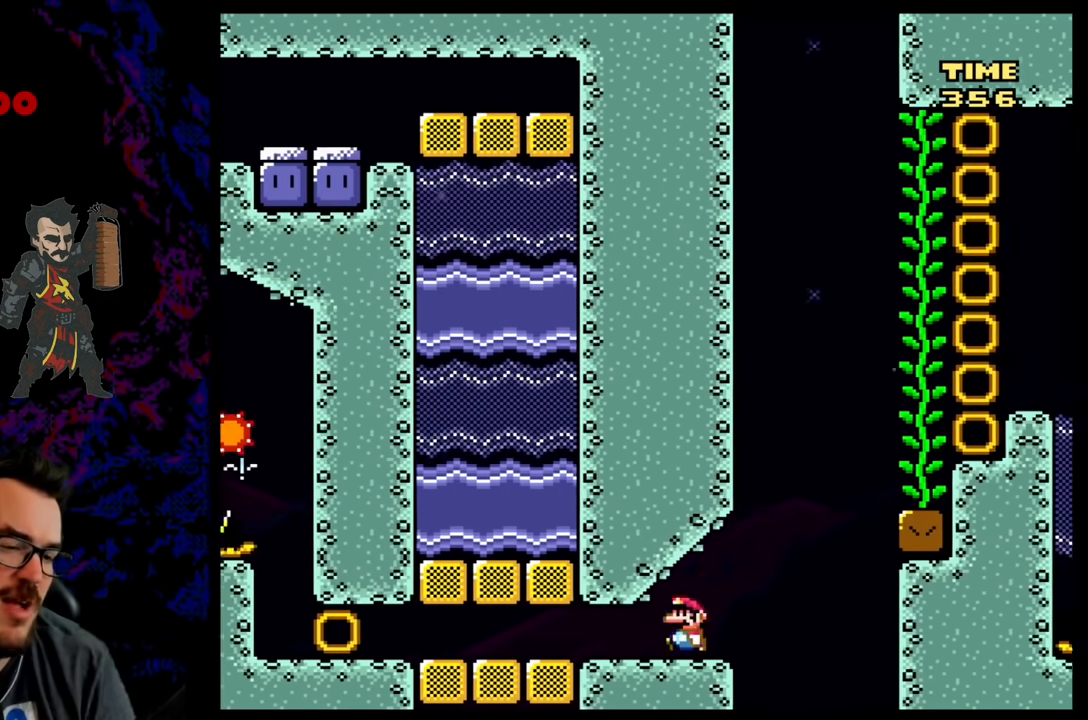
{"dt_ms": 500, "buttons": ["Y", "DPAD_RIGHT"], "events": [[67, "DPAD_LEFT", "up"], [100, "DPAD_RIGHT", "down"], [133, "B", "up"]]}
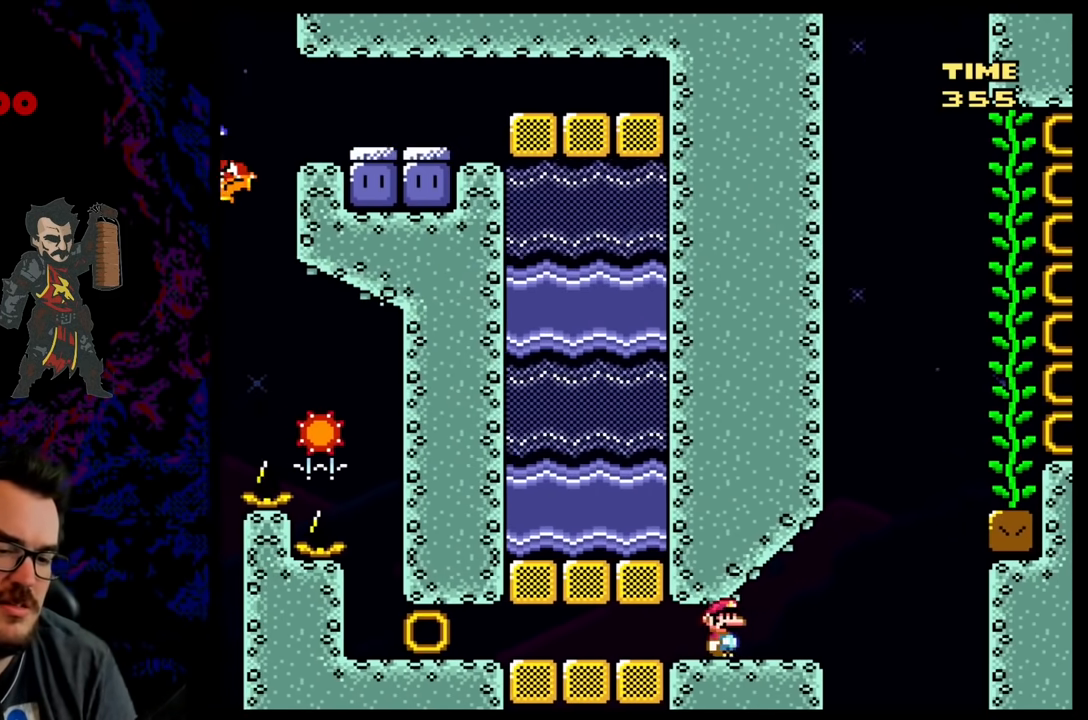
{"dt_ms": 500, "buttons": ["B", "Y", "DPAD_RIGHT"], "events": [[167, "B", "down"]]}
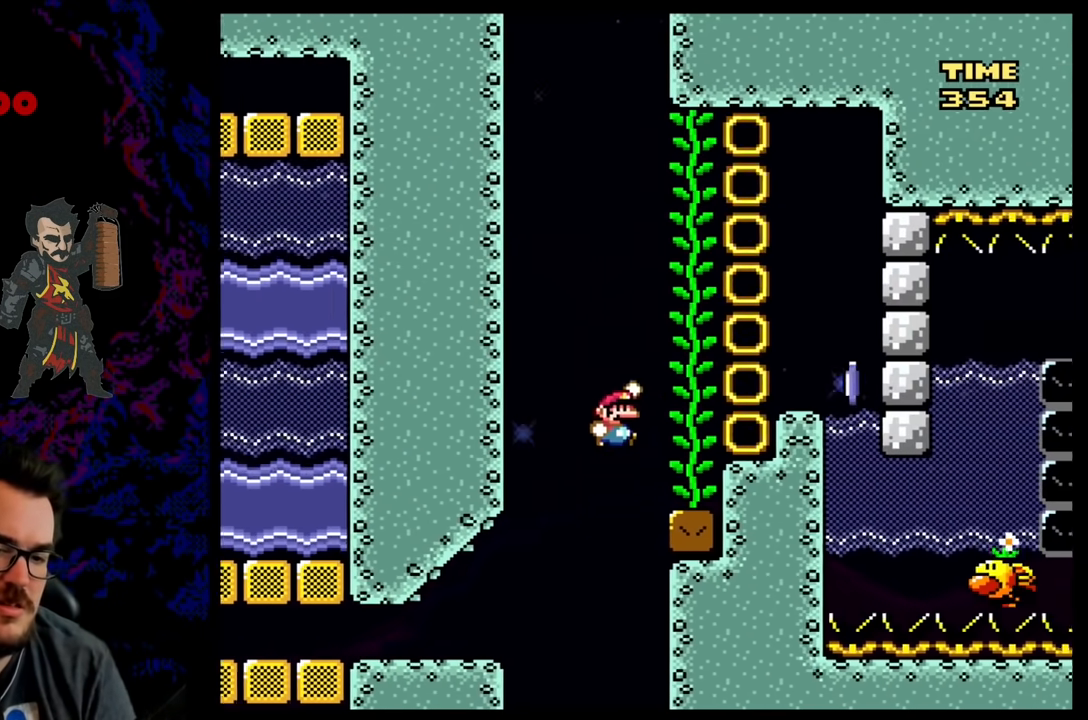
{"dt_ms": 500, "buttons": ["X"], "events": [[233, "DPAD_DOWN", "down"], [233, "DPAD_LEFT", "down"], [233, "DPAD_RIGHT", "up"], [267, "B", "up"], [267, "DPAD_DOWN", "up"], [333, "X", "down"], [333, "Y", "up"], [383, "DPAD_LEFT", "up"]]}
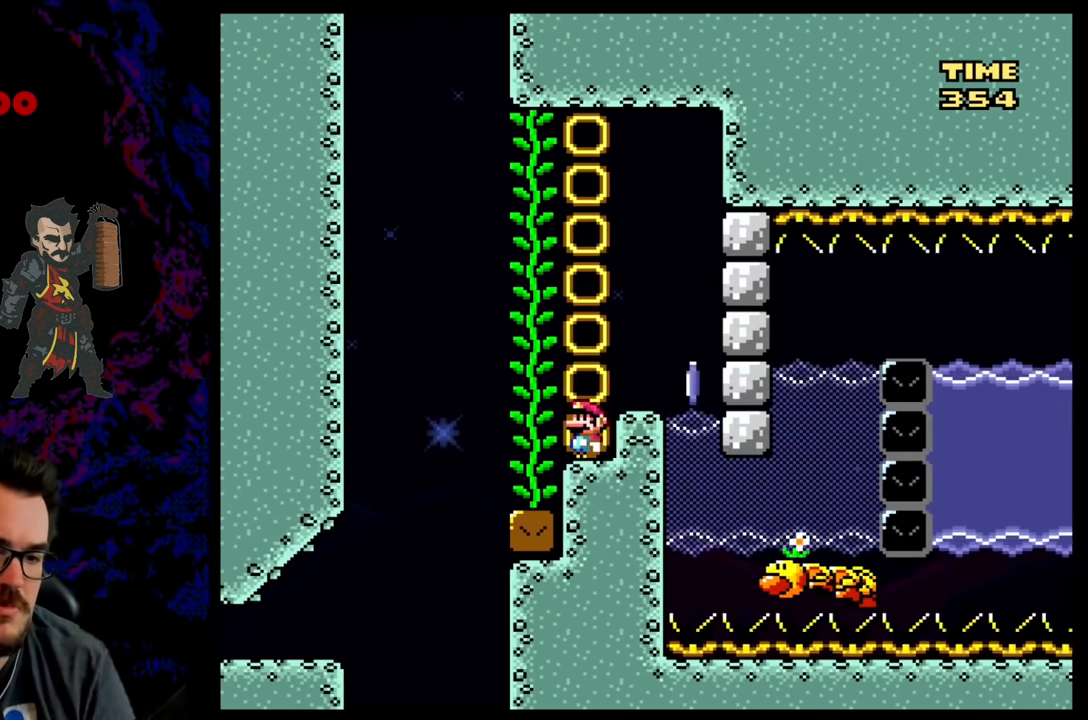
{"dt_ms": 500, "buttons": ["X"], "events": []}
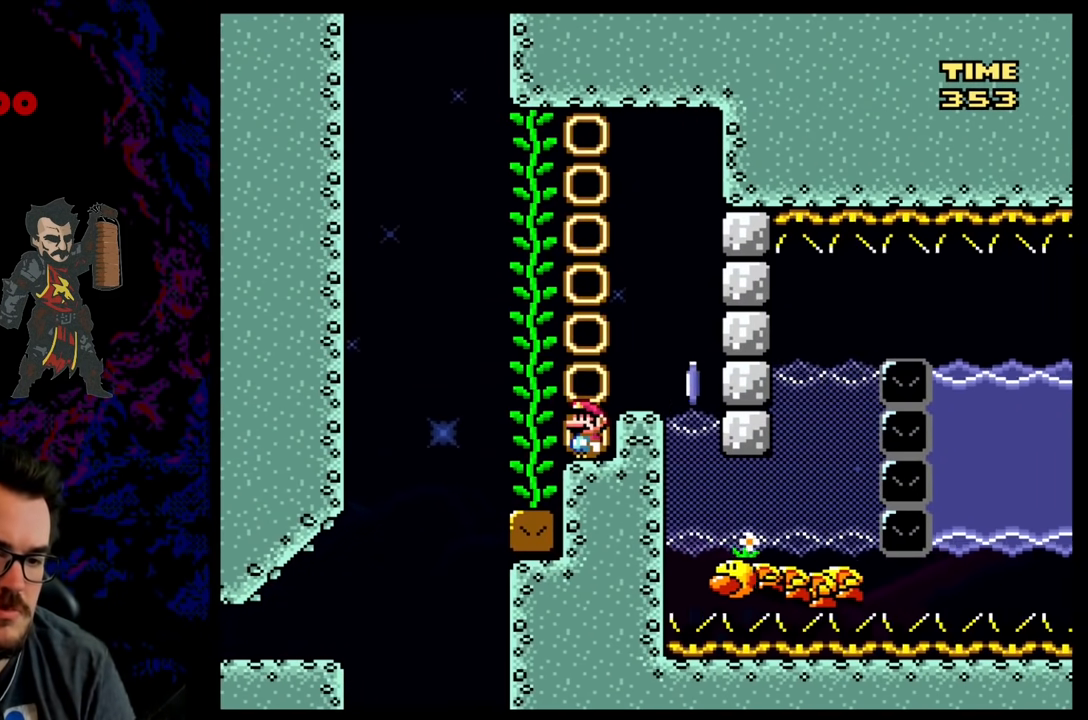
{"dt_ms": 500, "buttons": ["X", "DPAD_RIGHT"], "events": [[50, "A", "down"], [50, "DPAD_RIGHT", "down"], [450, "A", "up"]]}
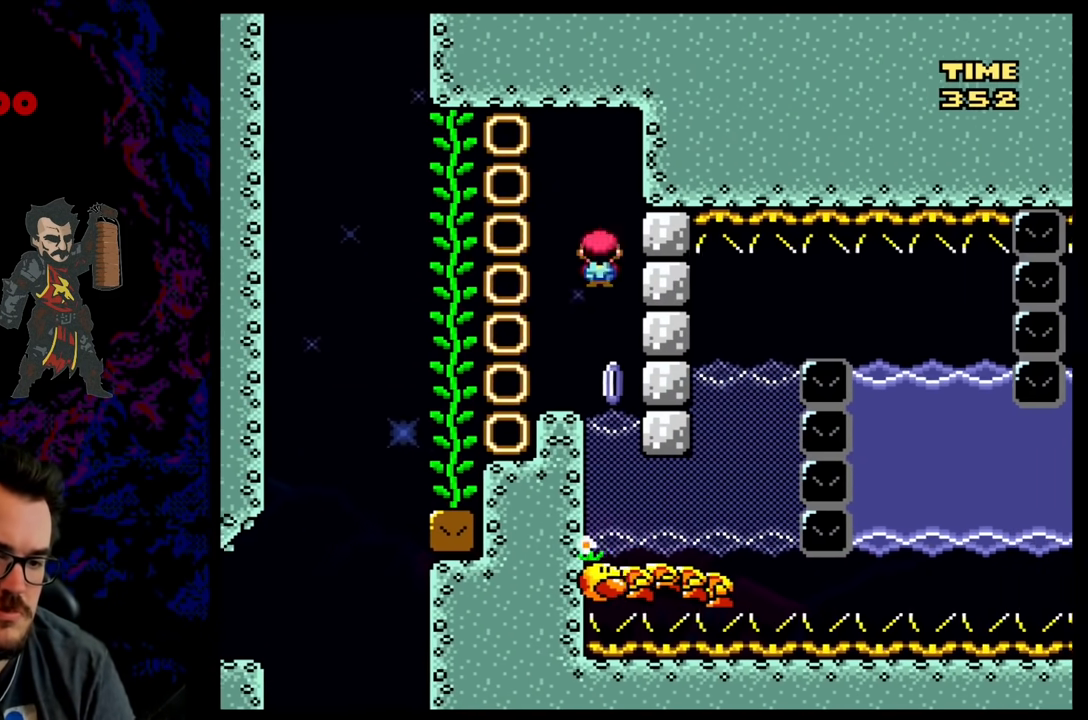
{"dt_ms": 500, "buttons": ["X"], "events": [[17, "DPAD_RIGHT", "up"]]}
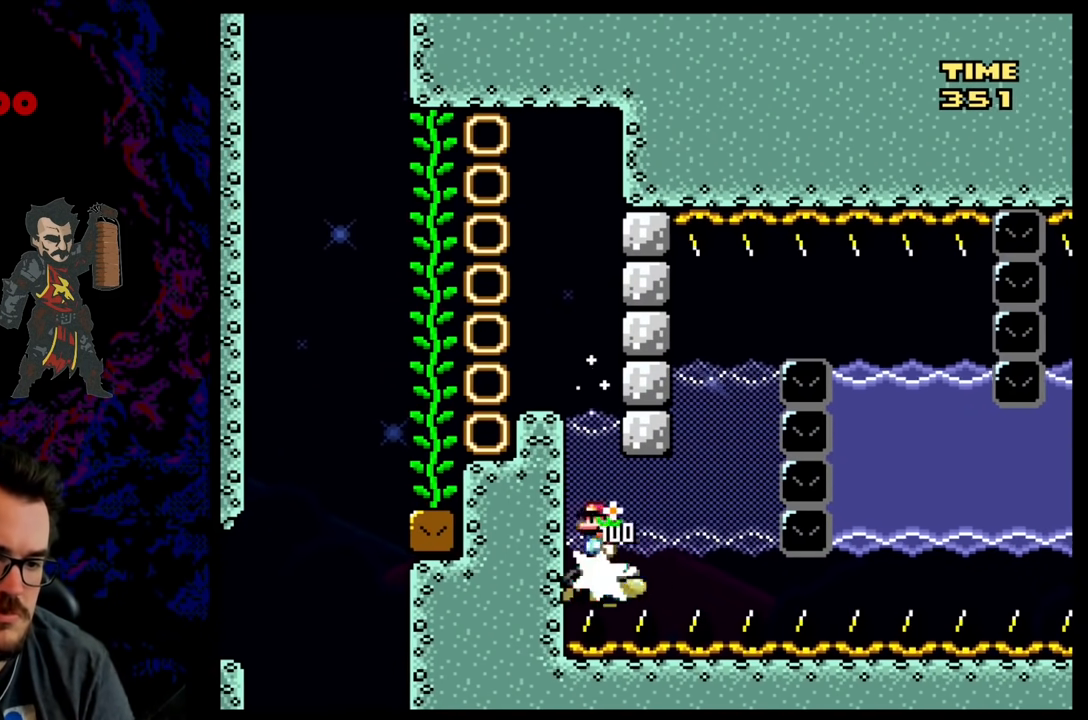
{"dt_ms": 500, "buttons": ["X", "DPAD_RIGHT"], "events": [[17, "DPAD_RIGHT", "down"], [83, "DPAD_RIGHT", "up"], [267, "DPAD_LEFT", "down"], [383, "DPAD_LEFT", "up"], [433, "DPAD_RIGHT", "down"]]}
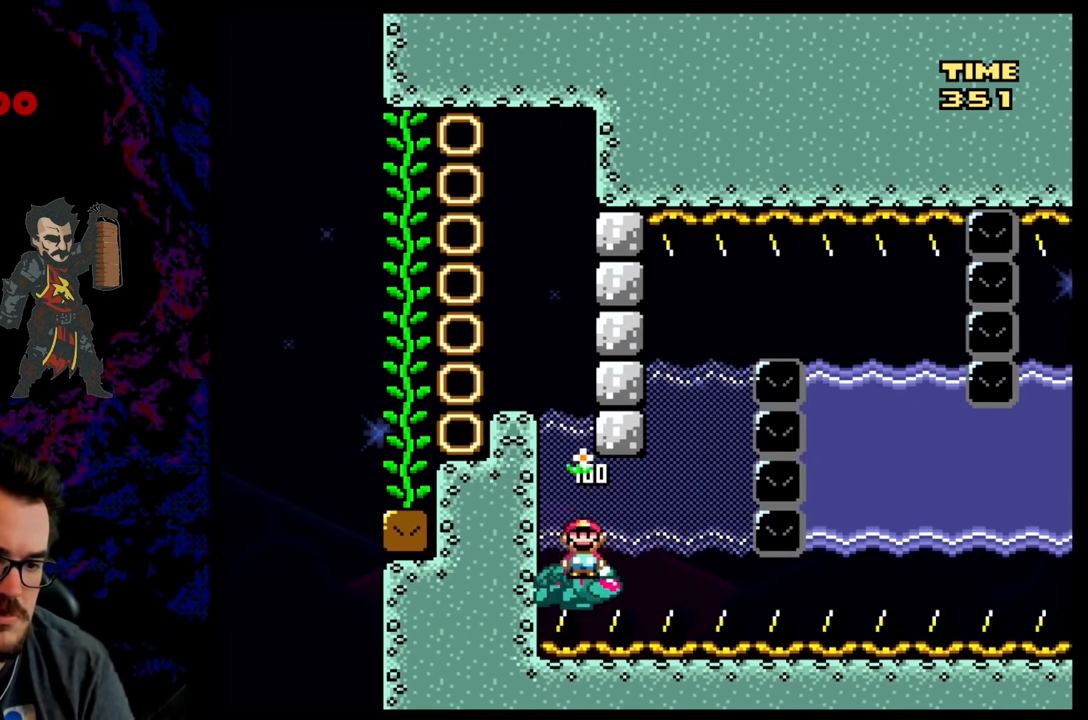
{"dt_ms": 500, "buttons": ["X"], "events": [[17, "DPAD_RIGHT", "up"]]}
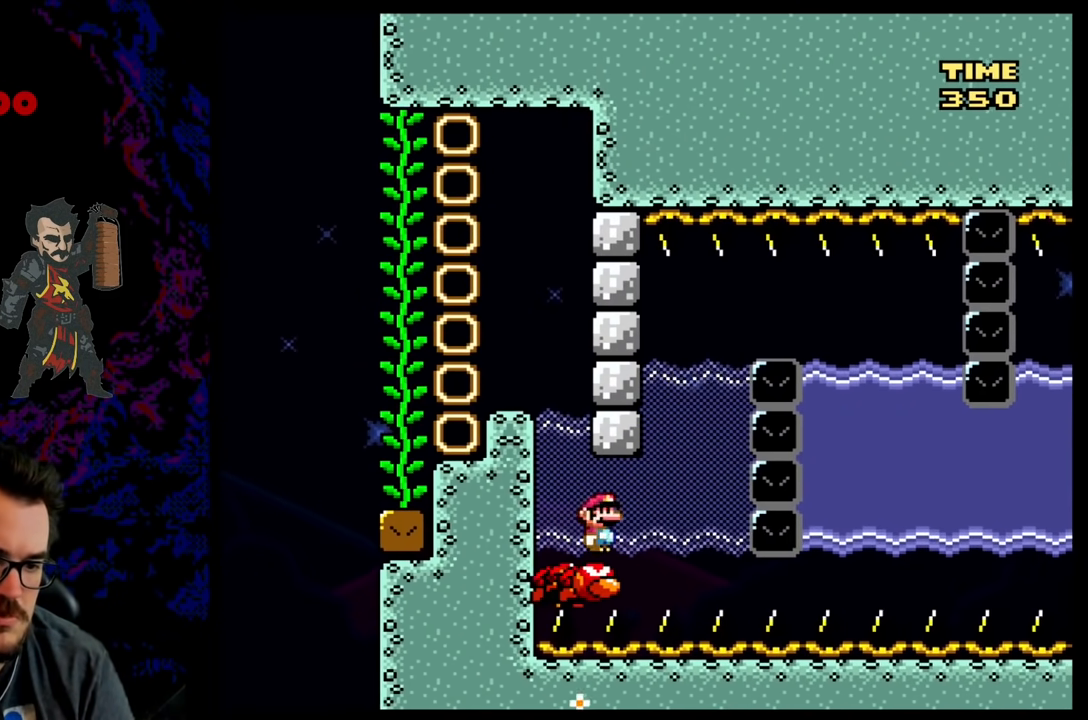
{"dt_ms": 1000, "buttons": ["A", "X", "DPAD_RIGHT"], "events": [[17, "DPAD_RIGHT", "down"], [117, "DPAD_RIGHT", "up"], [467, "DPAD_LEFT", "down"], [533, "A", "down"], [583, "DPAD_LEFT", "up"], [600, "DPAD_RIGHT", "down"]]}
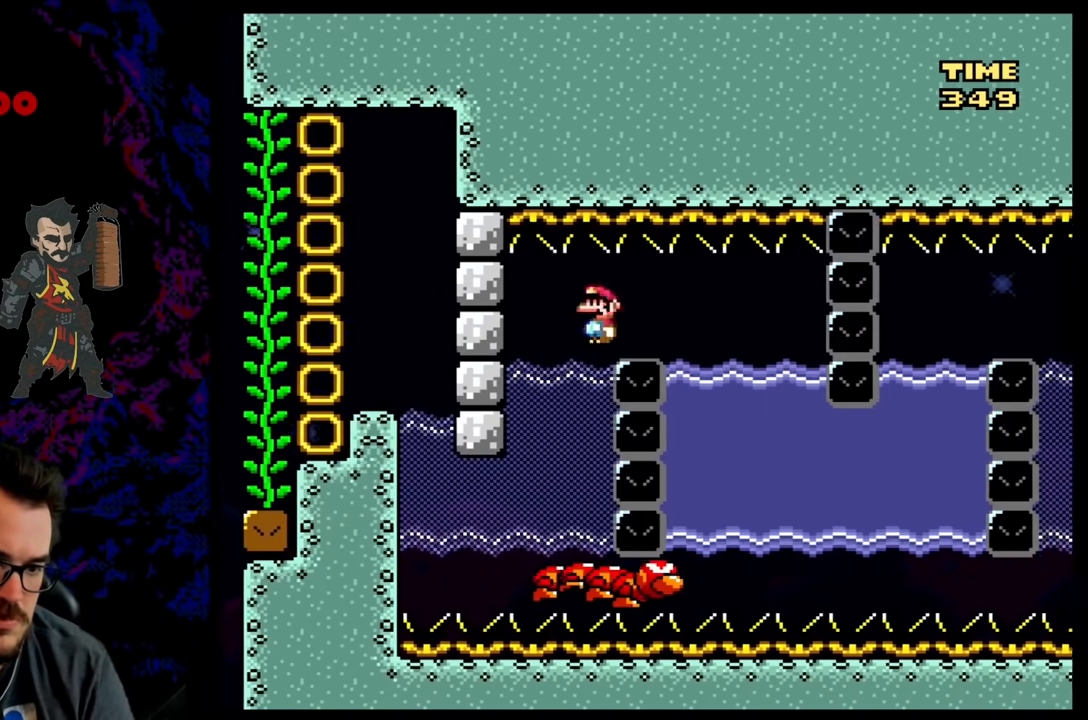
{"dt_ms": 500, "buttons": ["X", "DPAD_RIGHT"], "events": [[50, "R1", "down"], [233, "R1", "up"], [250, "A", "up"], [250, "DPAD_LEFT", "down"], [250, "DPAD_RIGHT", "up"], [400, "DPAD_LEFT", "up"], [450, "DPAD_RIGHT", "down"]]}
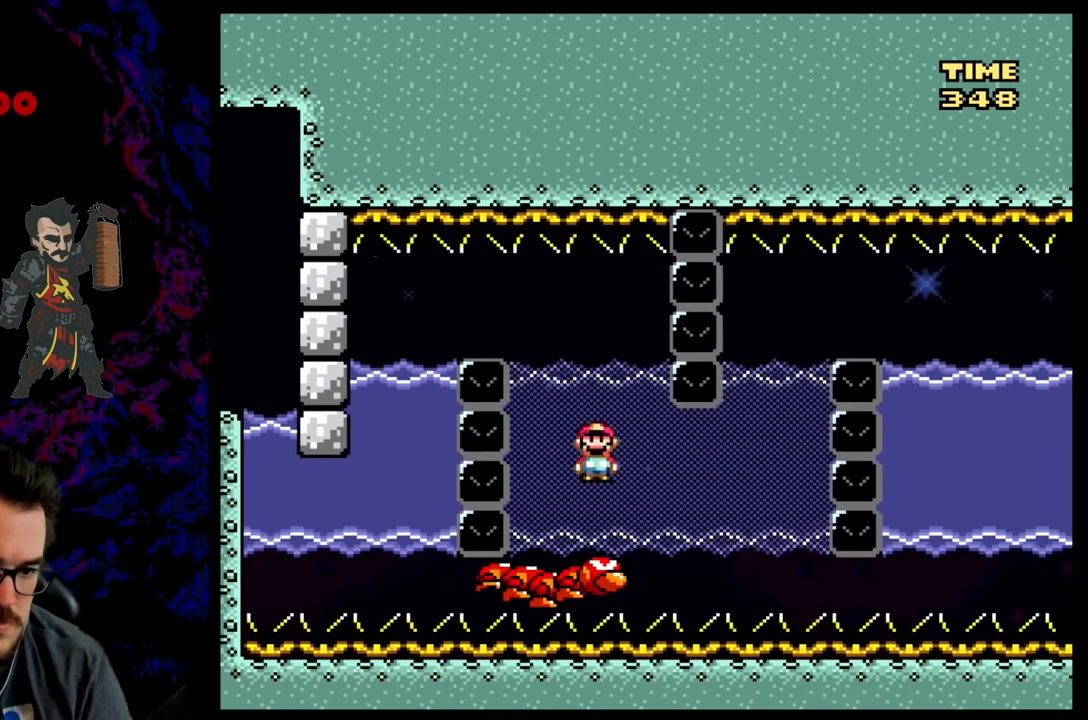
{"dt_ms": 500, "buttons": ["X"], "events": [[100, "DPAD_RIGHT", "up"]]}
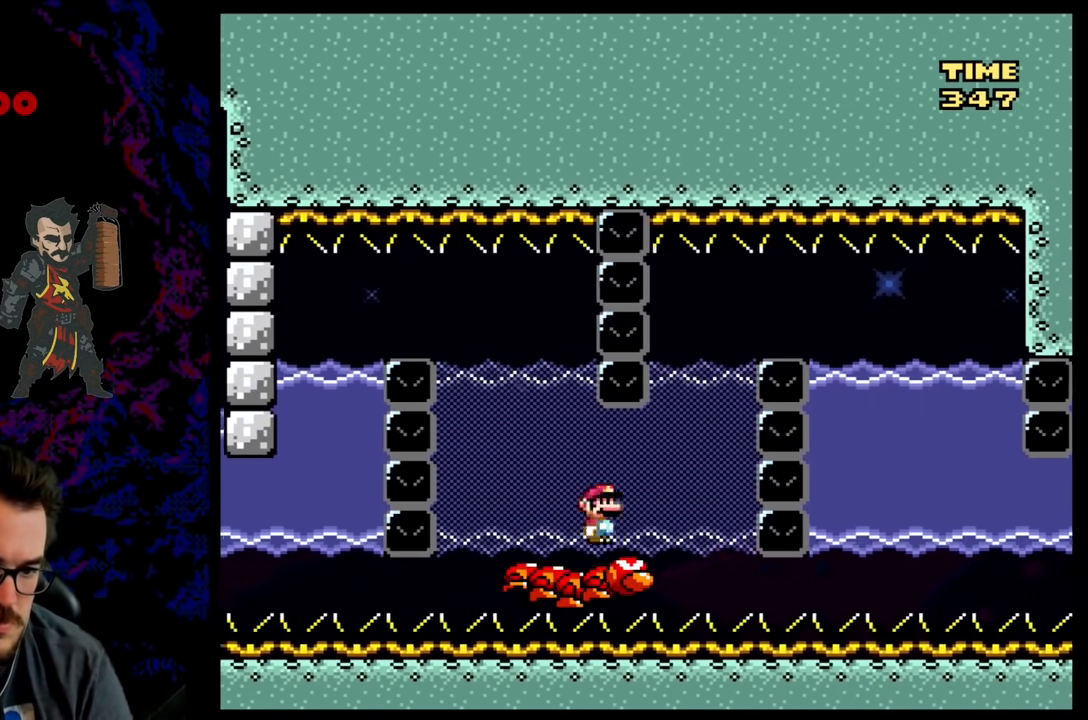
{"dt_ms": 500, "buttons": ["A", "X", "DPAD_RIGHT"], "events": [[183, "DPAD_RIGHT", "down"], [333, "A", "down"], [333, "DPAD_LEFT", "down"], [333, "DPAD_RIGHT", "up"], [467, "DPAD_LEFT", "up"], [467, "DPAD_UP", "down"], [483, "DPAD_RIGHT", "down"], [483, "DPAD_UP", "up"]]}
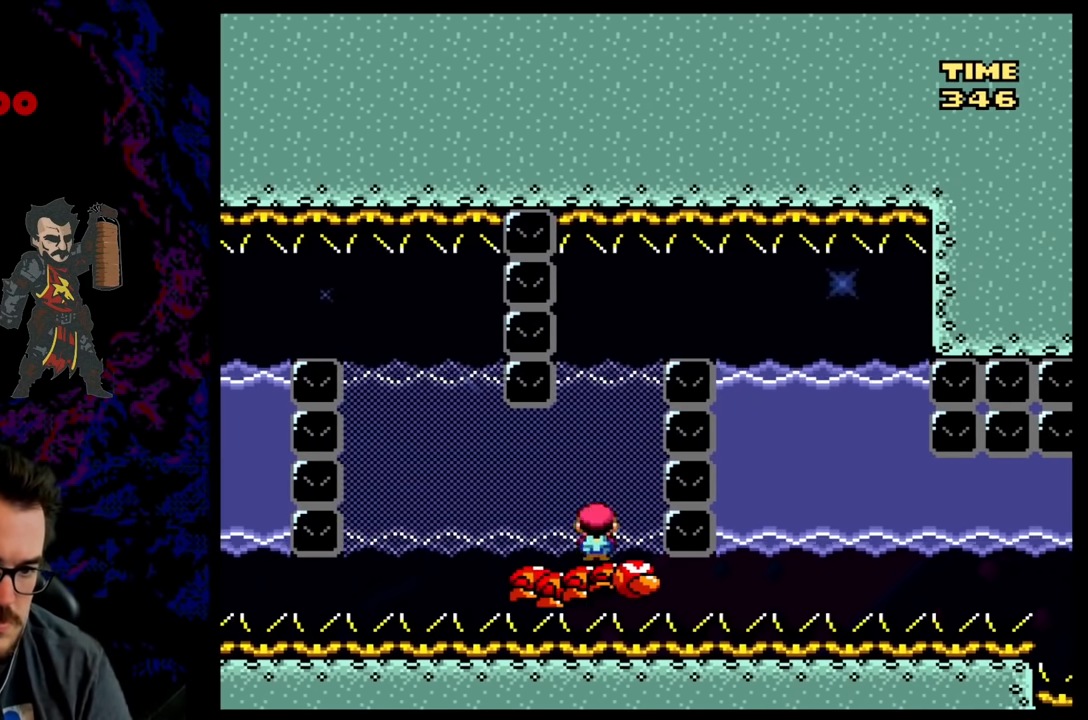
{"dt_ms": 500, "buttons": ["X", "R1", "DPAD_RIGHT"], "events": [[400, "R1", "down"], [450, "A", "up"]]}
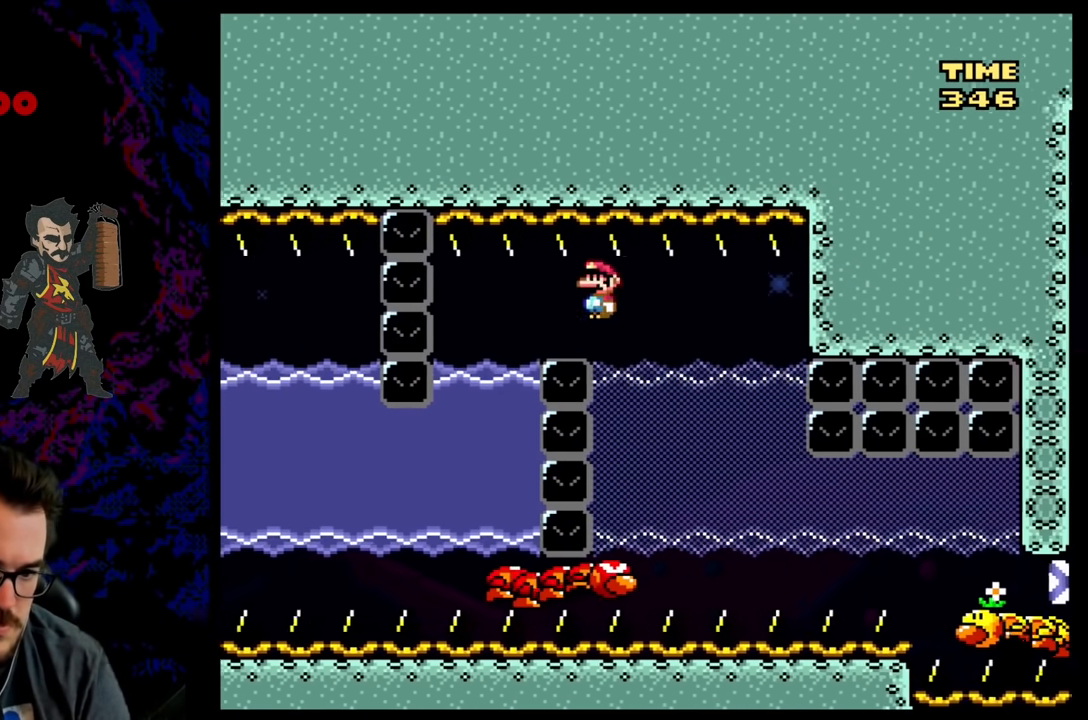
{"dt_ms": 500, "buttons": ["X"], "events": [[33, "R1", "up"], [100, "DPAD_LEFT", "down"], [100, "DPAD_RIGHT", "up"], [250, "DPAD_LEFT", "up"], [350, "DPAD_RIGHT", "down"], [500, "DPAD_RIGHT", "up"]]}
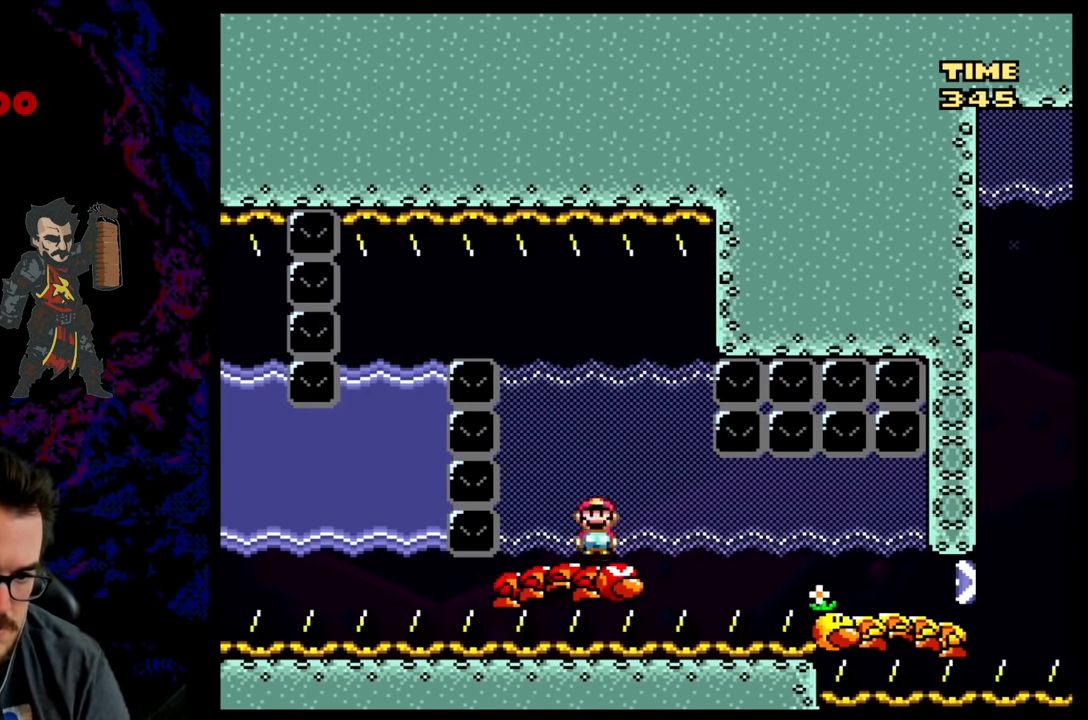
{"dt_ms": 500, "buttons": ["X"], "events": []}
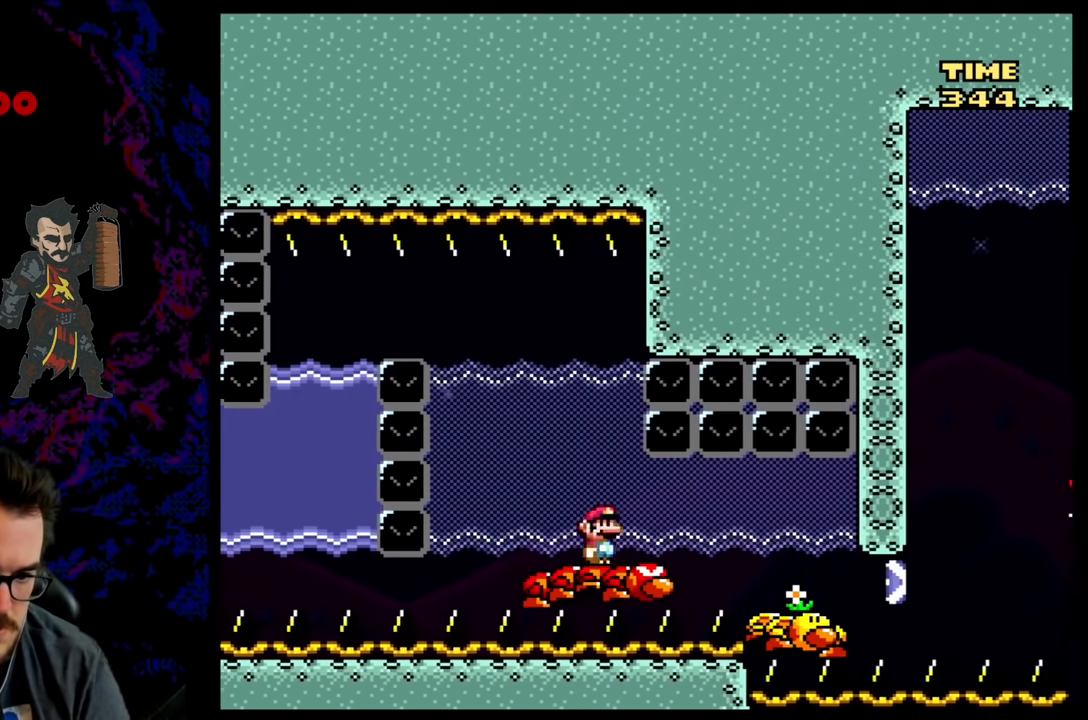
{"dt_ms": 500, "buttons": ["X", "DPAD_RIGHT"], "events": [[50, "DPAD_RIGHT", "down"]]}
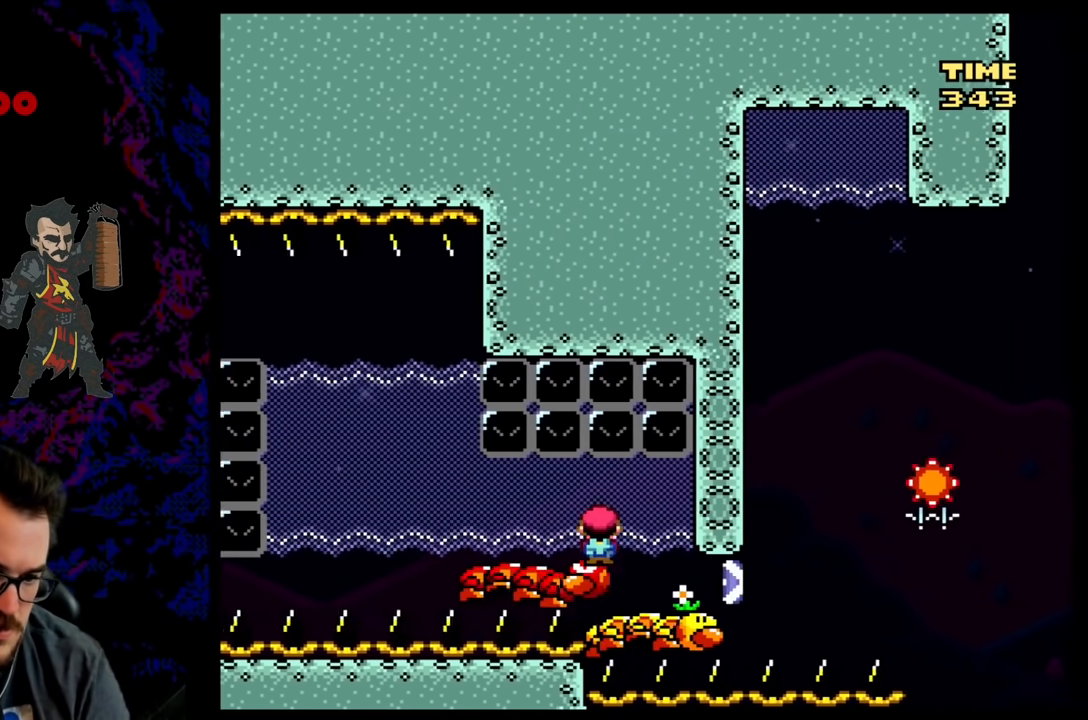
{"dt_ms": 500, "buttons": ["X"], "events": [[67, "DPAD_LEFT", "down"], [67, "DPAD_RIGHT", "up"], [167, "DPAD_LEFT", "up"], [183, "DPAD_RIGHT", "down"], [333, "DPAD_RIGHT", "up"]]}
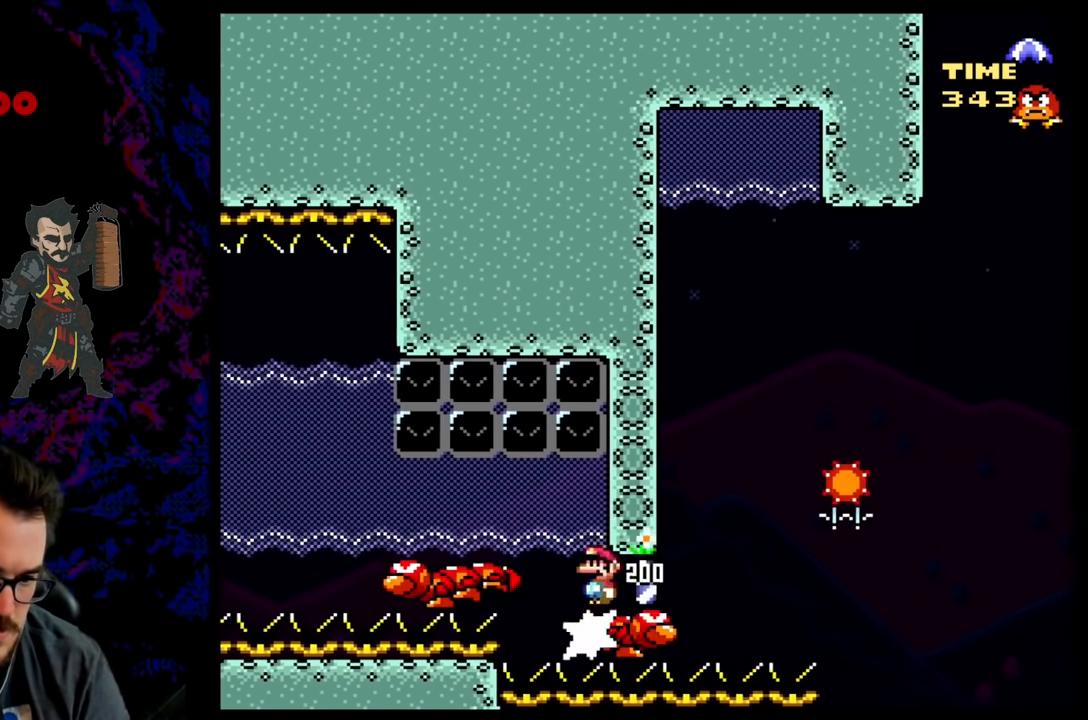
{"dt_ms": 500, "buttons": ["X"], "events": []}
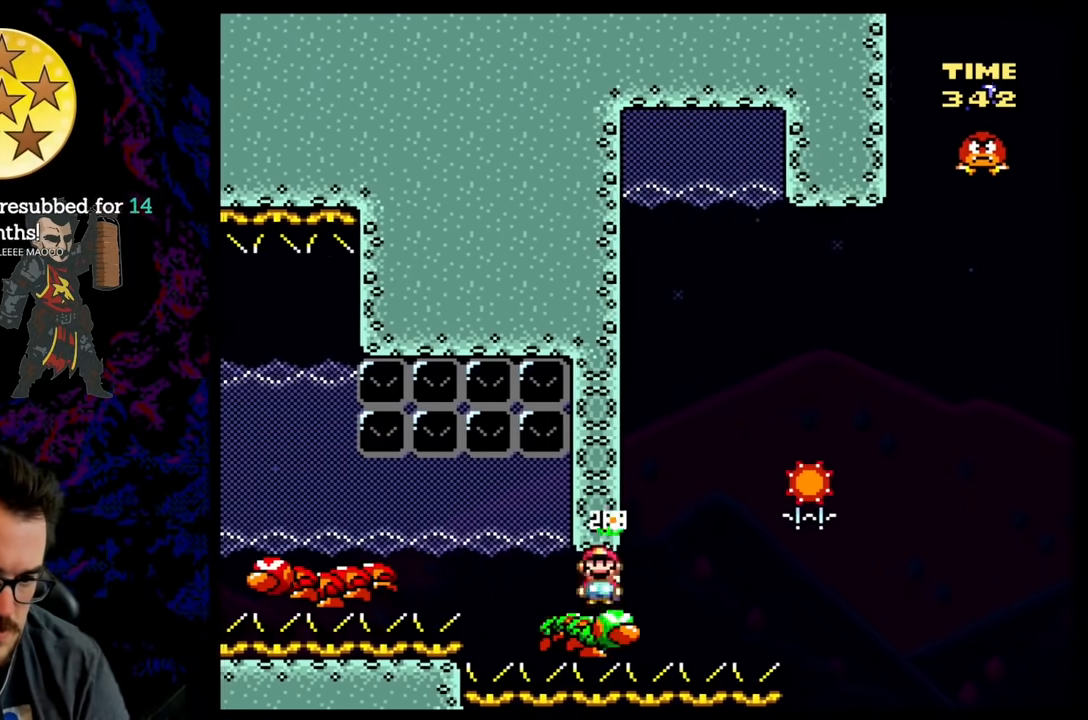
{"dt_ms": 500, "buttons": ["X"], "events": [[50, "DPAD_LEFT", "down"], [183, "DPAD_LEFT", "up"], [183, "DPAD_RIGHT", "down"], [300, "DPAD_RIGHT", "up"]]}
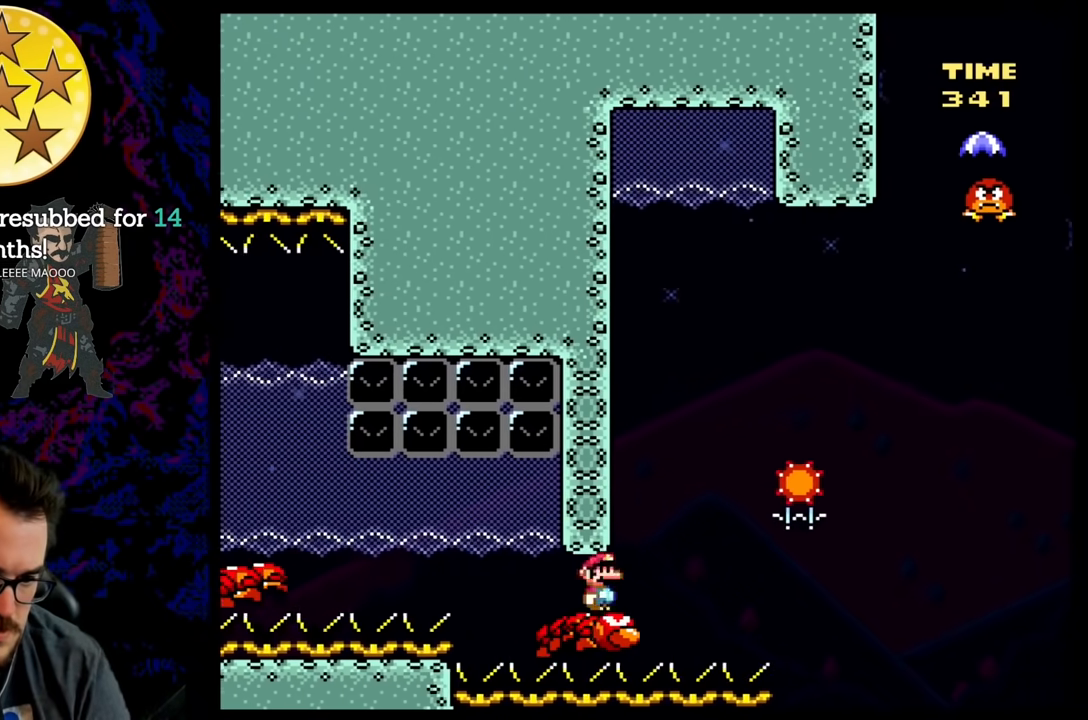
{"dt_ms": 500, "buttons": ["X"], "events": [[217, "DPAD_RIGHT", "down"], [450, "DPAD_RIGHT", "up"]]}
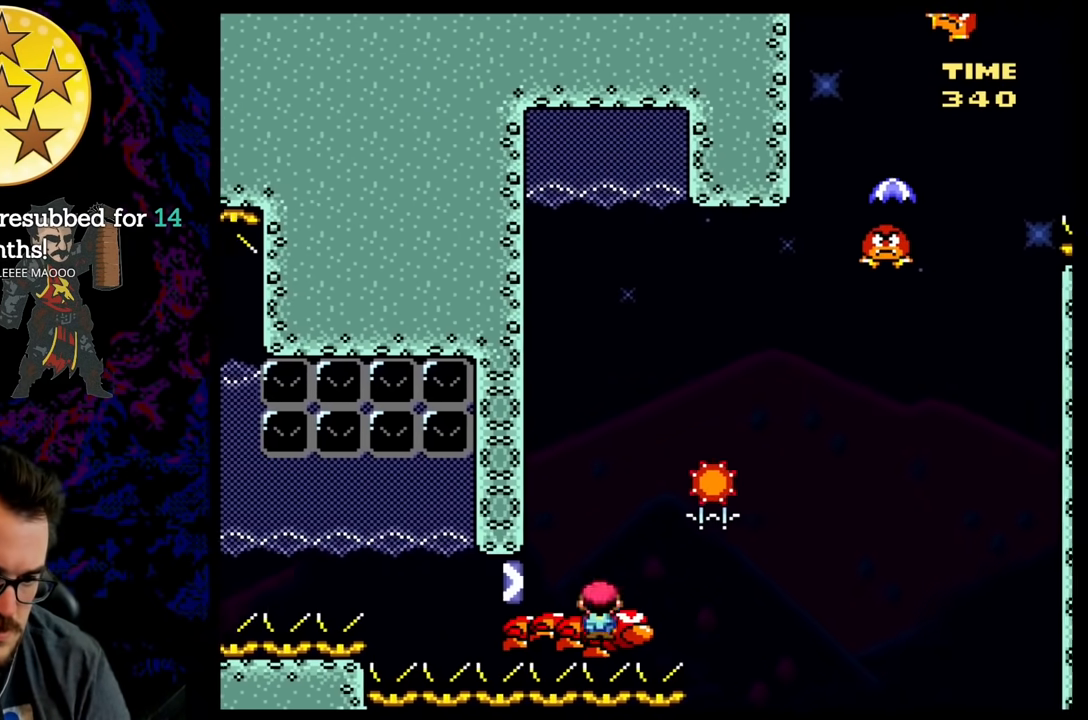
{"dt_ms": 500, "buttons": ["A", "X", "DPAD_RIGHT"], "events": [[17, "DPAD_LEFT", "down"], [50, "A", "down"], [167, "DPAD_LEFT", "up"], [500, "DPAD_RIGHT", "down"]]}
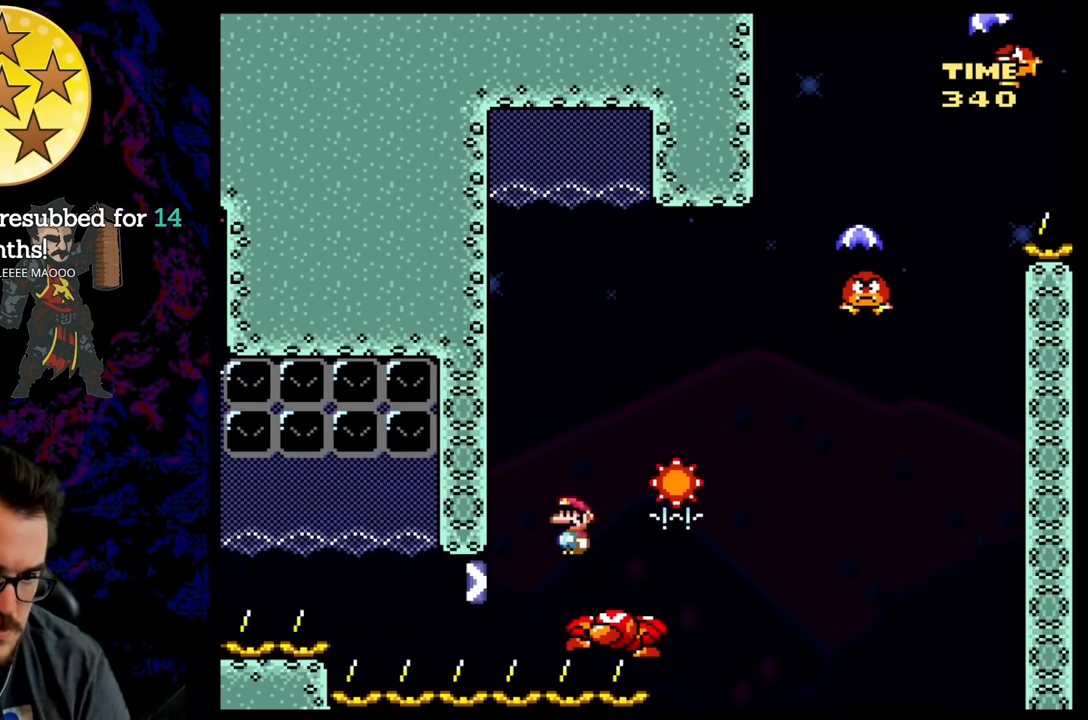
{"dt_ms": 500, "buttons": ["A", "X", "DPAD_LEFT"], "events": [[300, "A", "up"], [350, "DPAD_RIGHT", "up"], [383, "DPAD_LEFT", "down"], [417, "A", "down"]]}
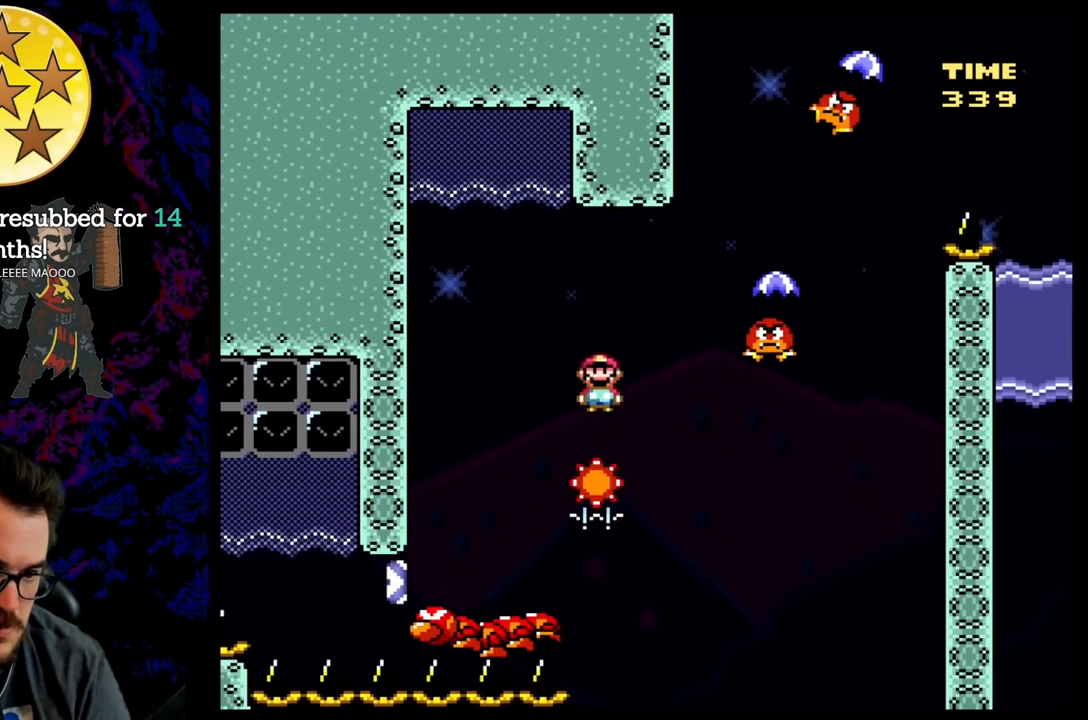
{"dt_ms": 500, "buttons": ["A", "X", "R1", "DPAD_RIGHT"], "events": [[250, "DPAD_LEFT", "up"], [367, "DPAD_RIGHT", "down"], [400, "R1", "down"]]}
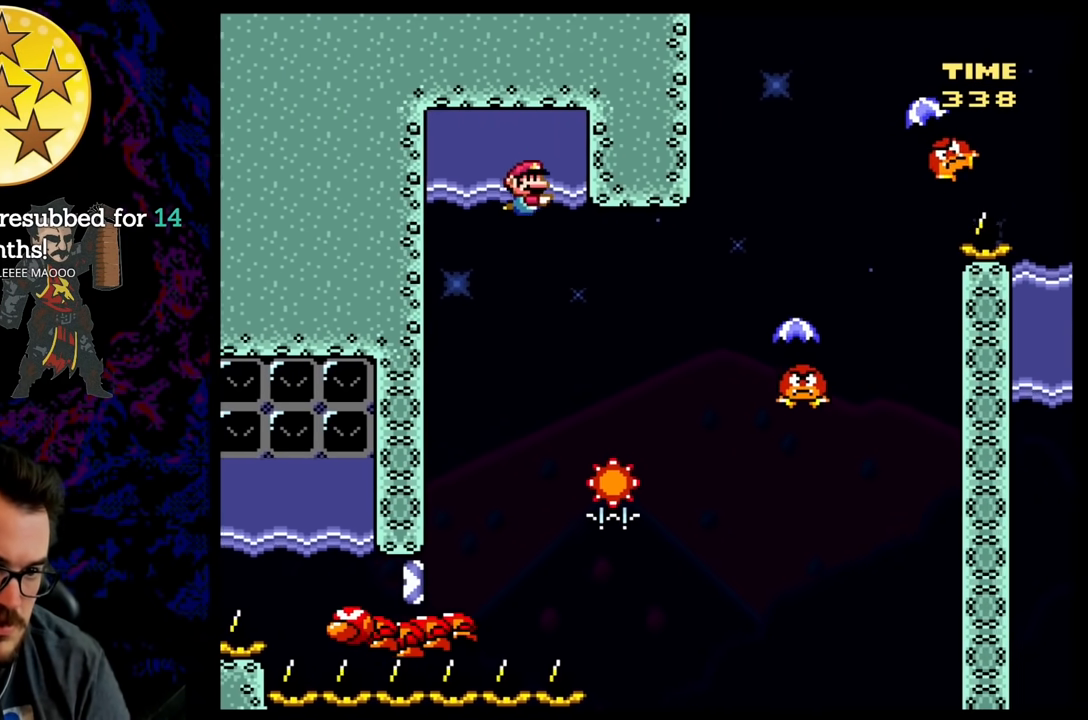
{"dt_ms": 500, "buttons": [], "events": [[17, "DPAD_RIGHT", "up"], [217, "R1", "up"], [317, "X", "up"], [350, "A", "up"]]}
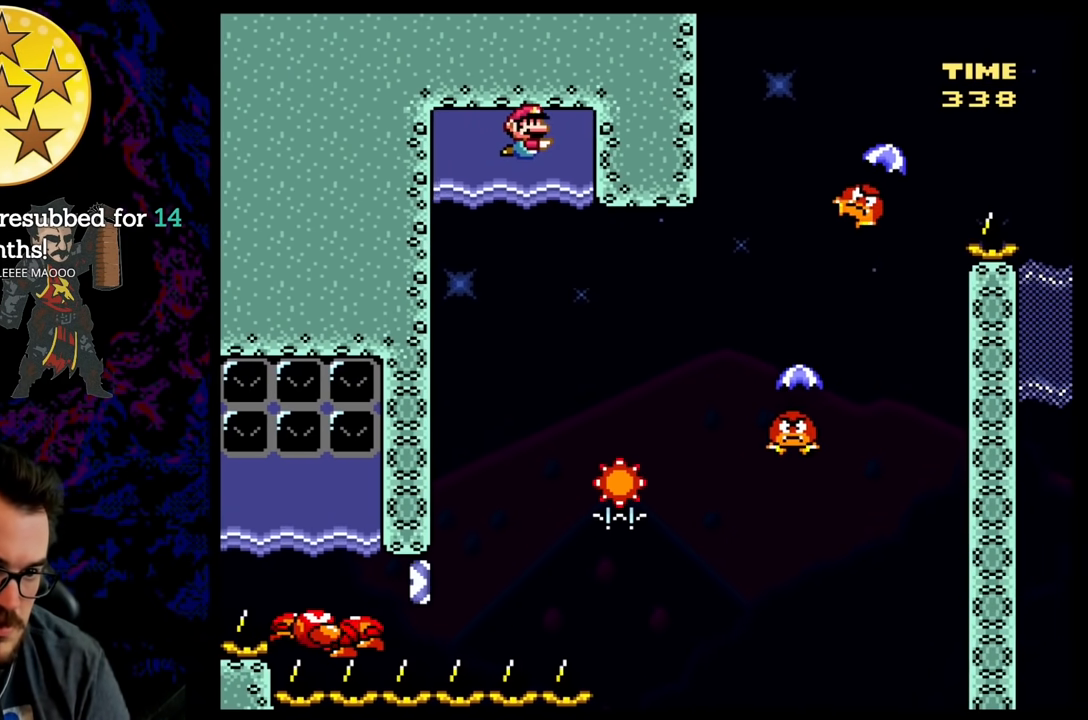
{"dt_ms": 500, "buttons": ["Y", "DPAD_DOWN"], "events": [[67, "DPAD_DOWN", "down"], [117, "B", "down"], [133, "Y", "down"], [317, "B", "up"]]}
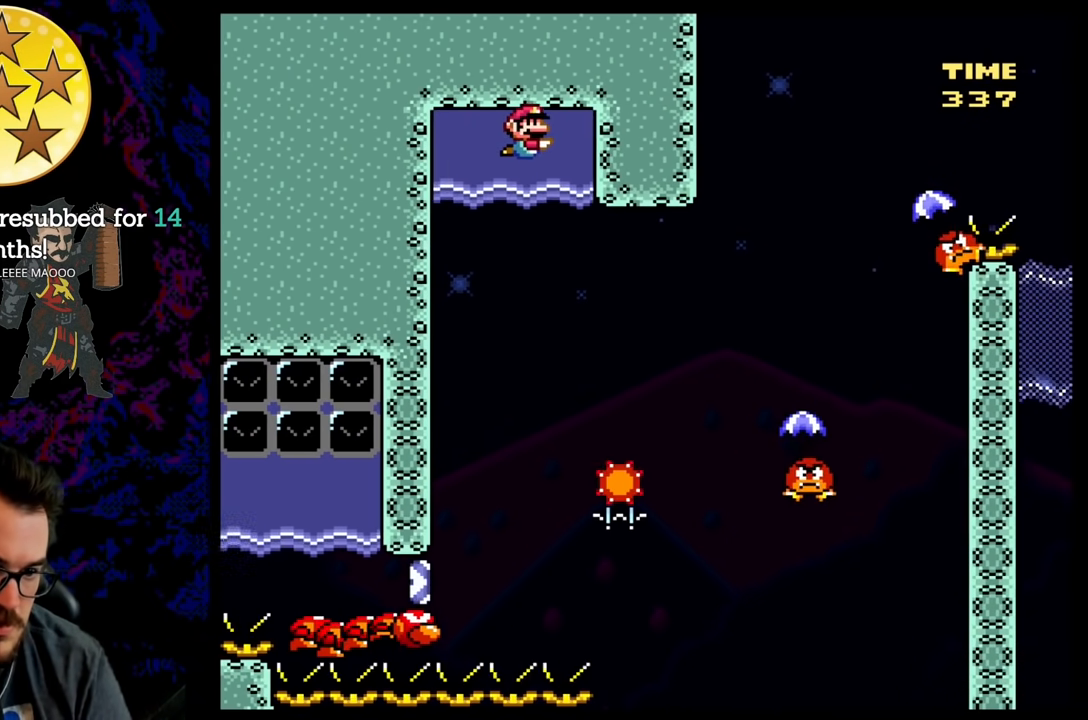
{"dt_ms": 500, "buttons": ["Y"], "events": [[133, "B", "down"], [300, "B", "up"], [400, "DPAD_RIGHT", "down"], [467, "DPAD_DOWN", "up"], [467, "DPAD_RIGHT", "up"]]}
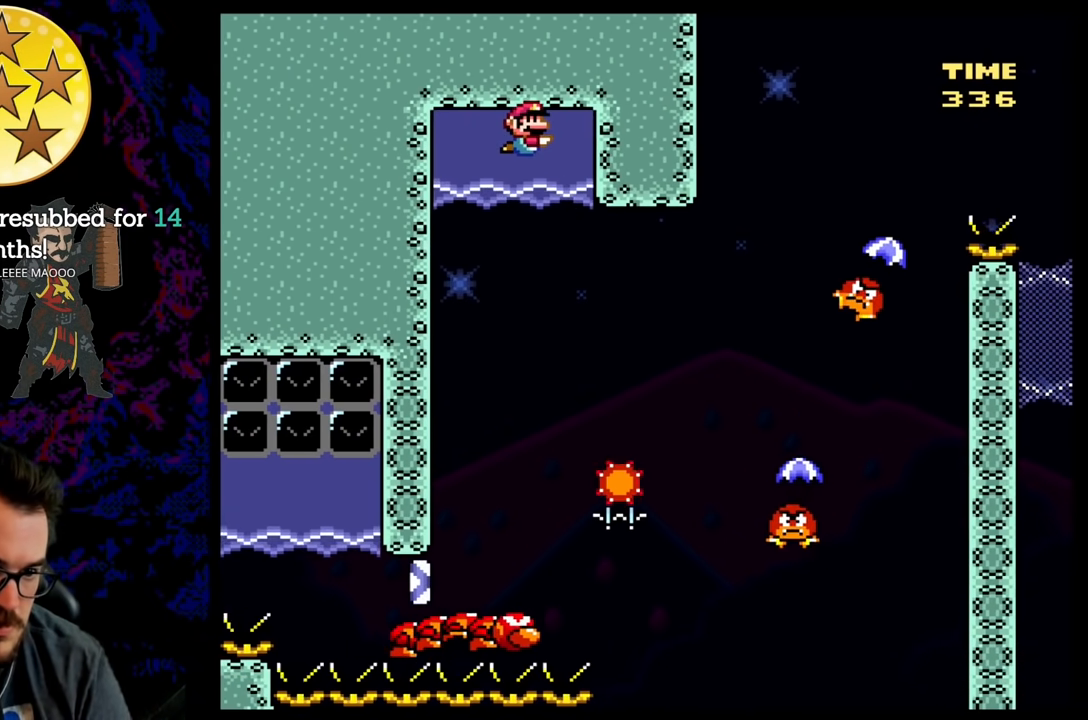
{"dt_ms": 500, "buttons": ["Y", "DPAD_RIGHT"], "events": [[317, "DPAD_RIGHT", "down"]]}